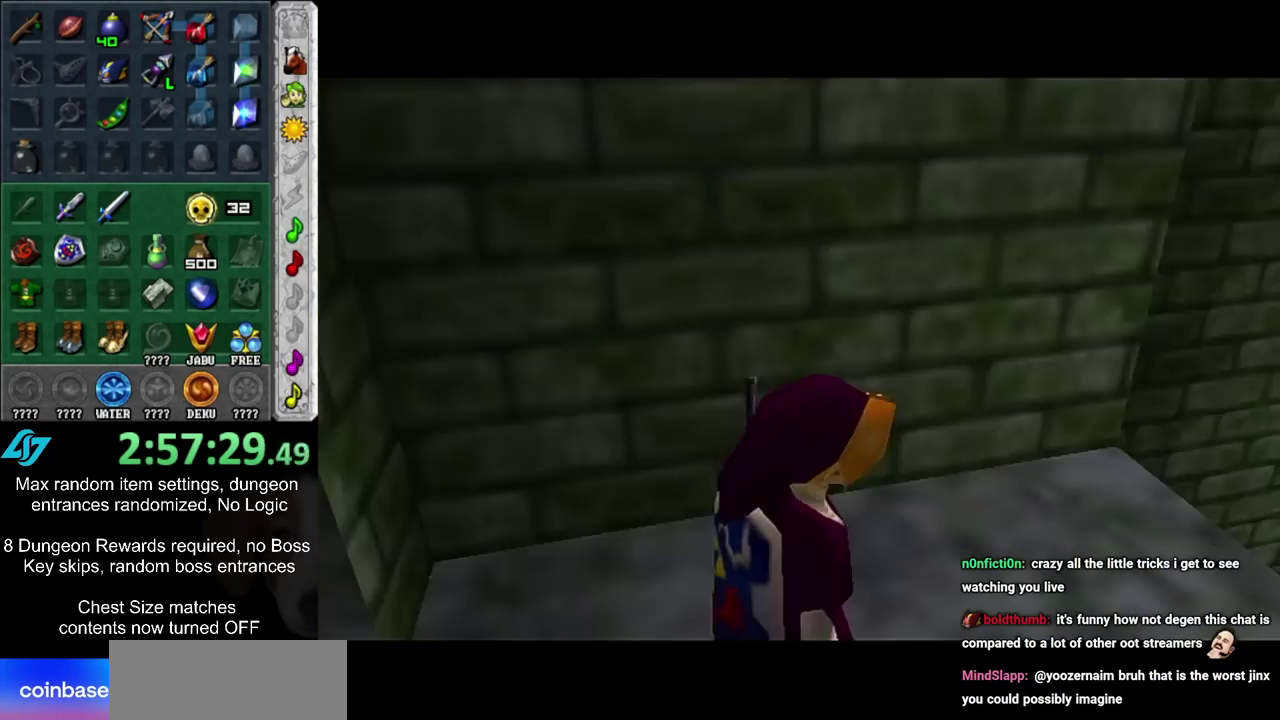
Gameplay with a controller; each line is a JSON object with the inputs held at the frame after it (dt_ms = milliseconds from this image to that frame). "events" lists button and stick changes between this image and that frame as [ms after this image, input, new state], when the widget could be followed in between. Not read: L3 R3.
{"dt_ms": 500, "buttons": ["TRIANGLE"], "left_stick": "up", "right_stick": "center", "events": [[183, "left_stick", "up-left"], [383, "left_stick", "up"], [467, "TRIANGLE", "down"]]}
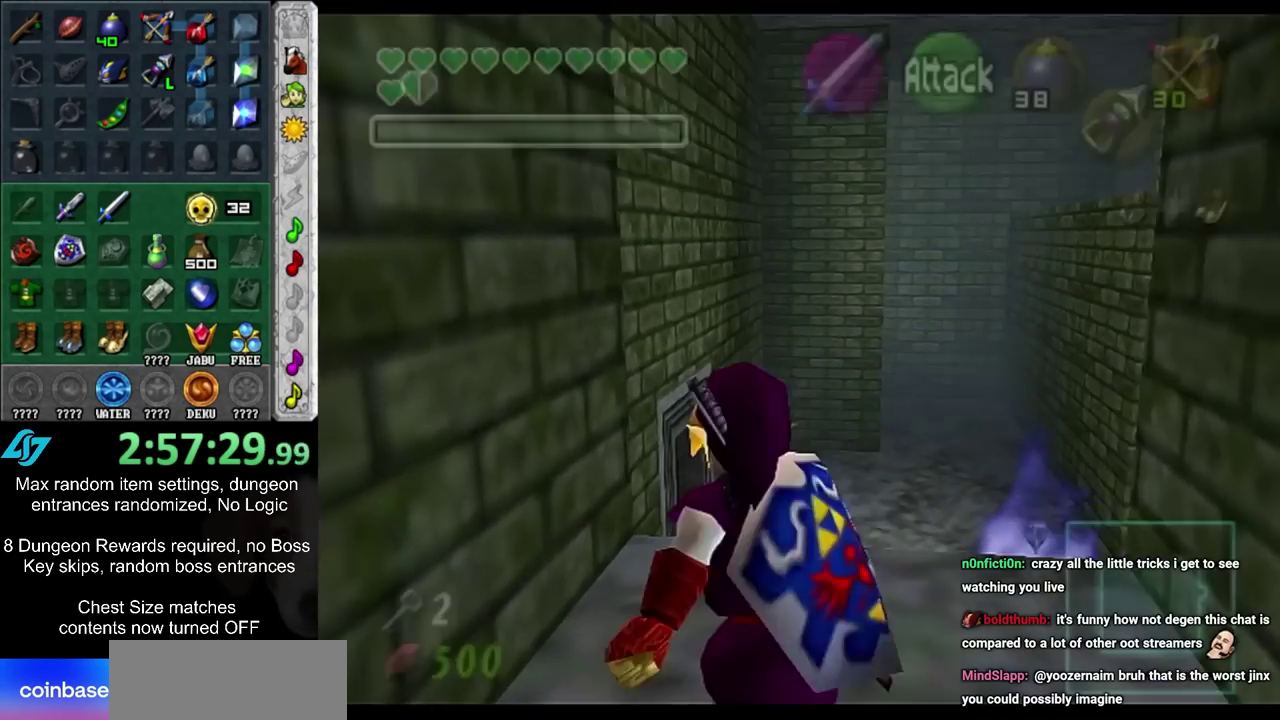
{"dt_ms": 500, "buttons": ["TRIANGLE"], "left_stick": "center", "right_stick": "center", "events": [[33, "left_stick", "up-right"], [350, "left_stick", "center"]]}
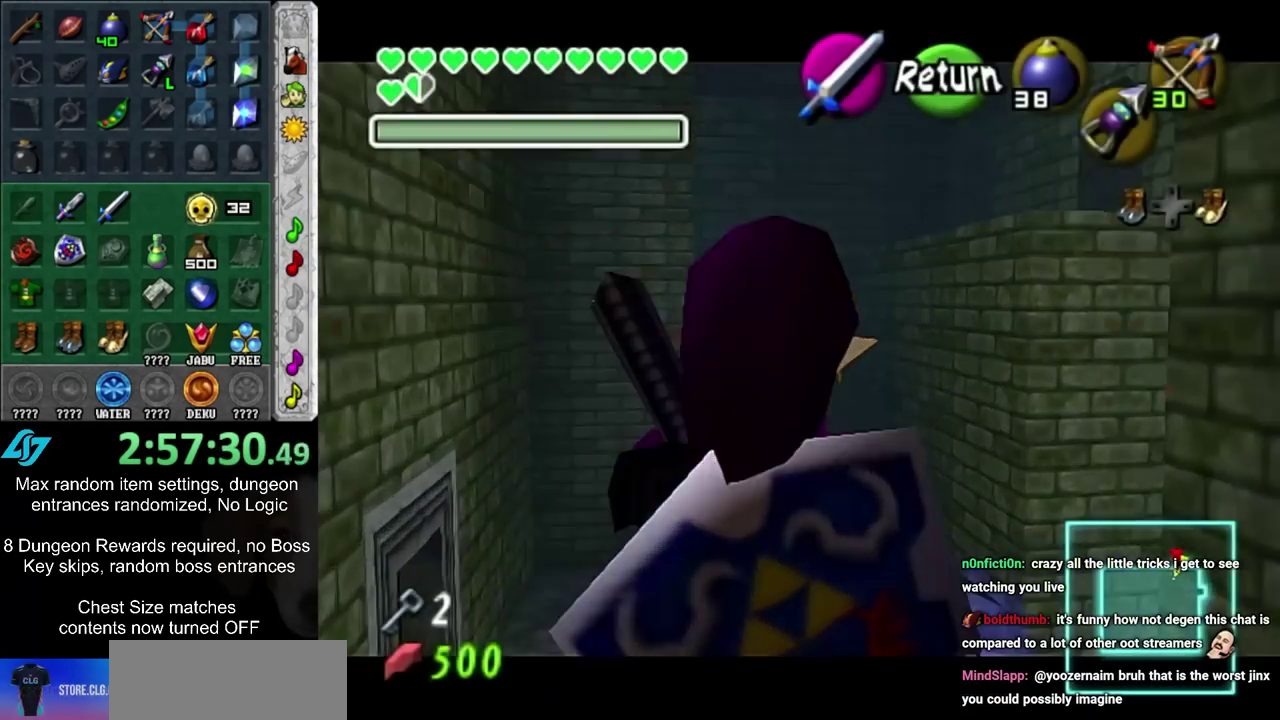
{"dt_ms": 700, "buttons": [], "left_stick": "center", "right_stick": "center", "events": [[67, "left_stick", "down"], [583, "left_stick", "down-right"], [700, "TRIANGLE", "up"], [700, "left_stick", "center"]]}
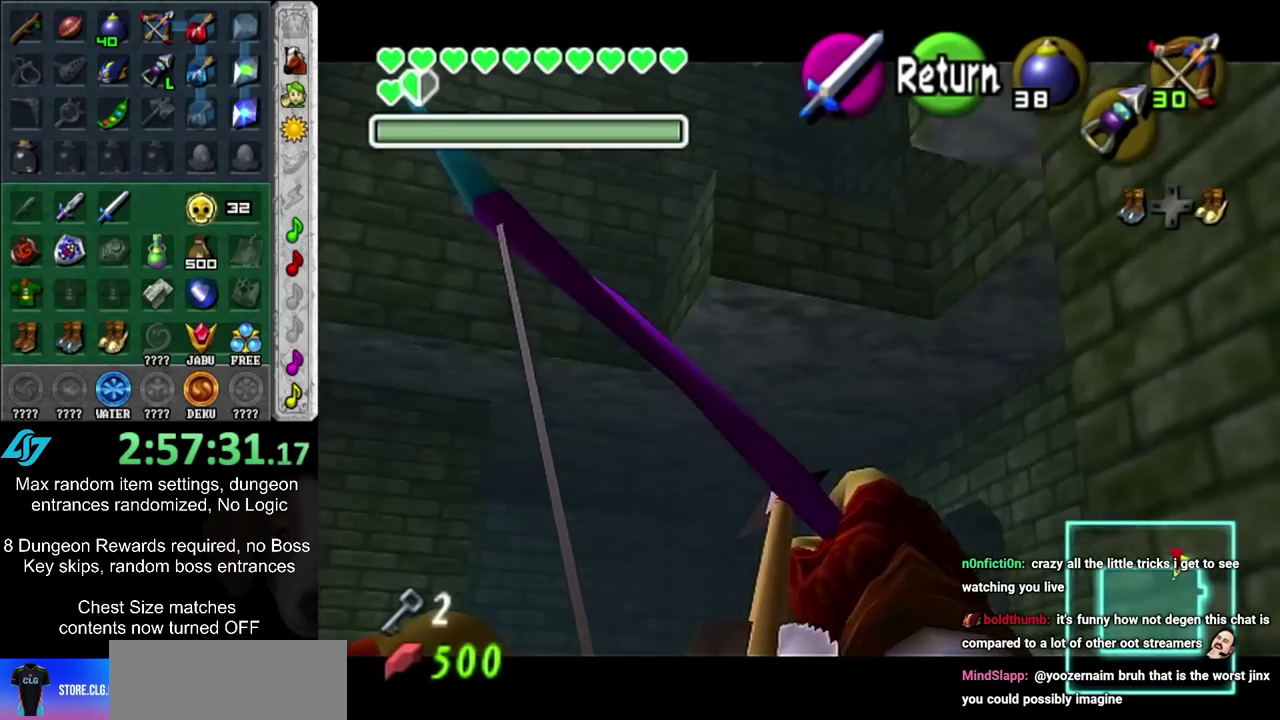
{"dt_ms": 500, "buttons": [], "left_stick": "up", "right_stick": "center", "events": [[50, "left_stick", "up"]]}
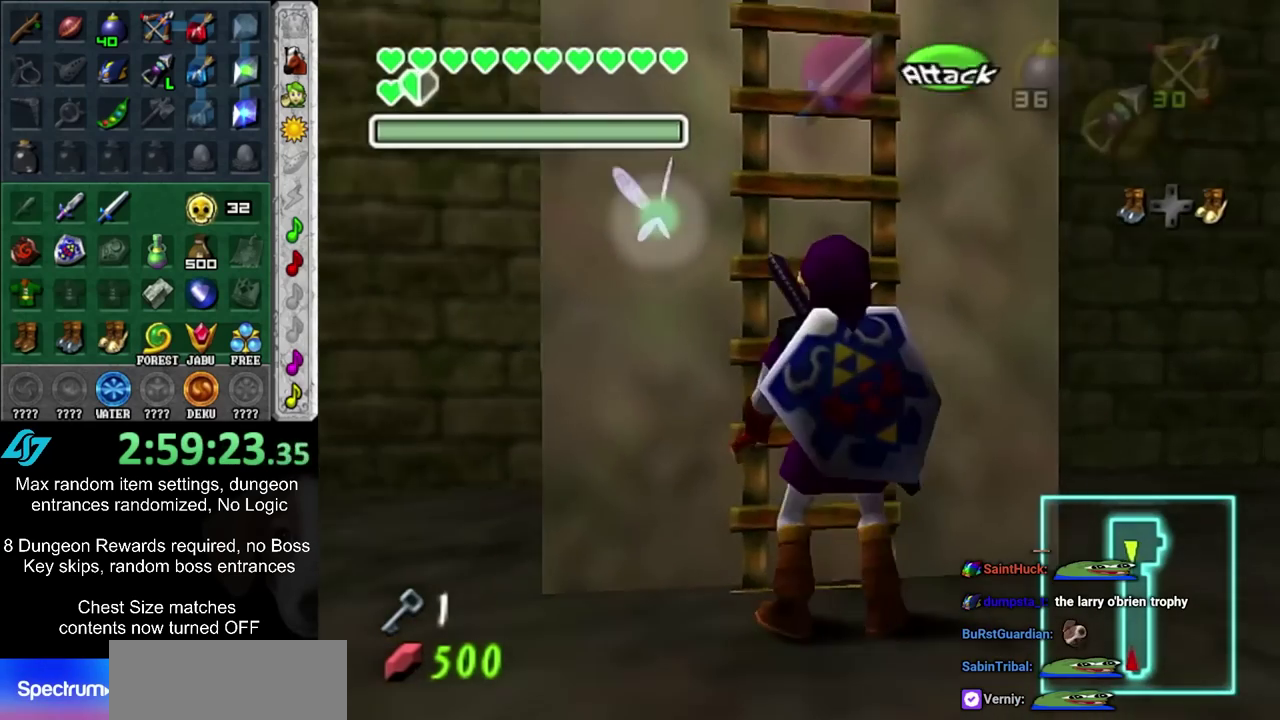
{"dt_ms": 500, "buttons": [], "left_stick": "up", "right_stick": "center", "events": [[133, "L1", "down"], [317, "L1", "up"]]}
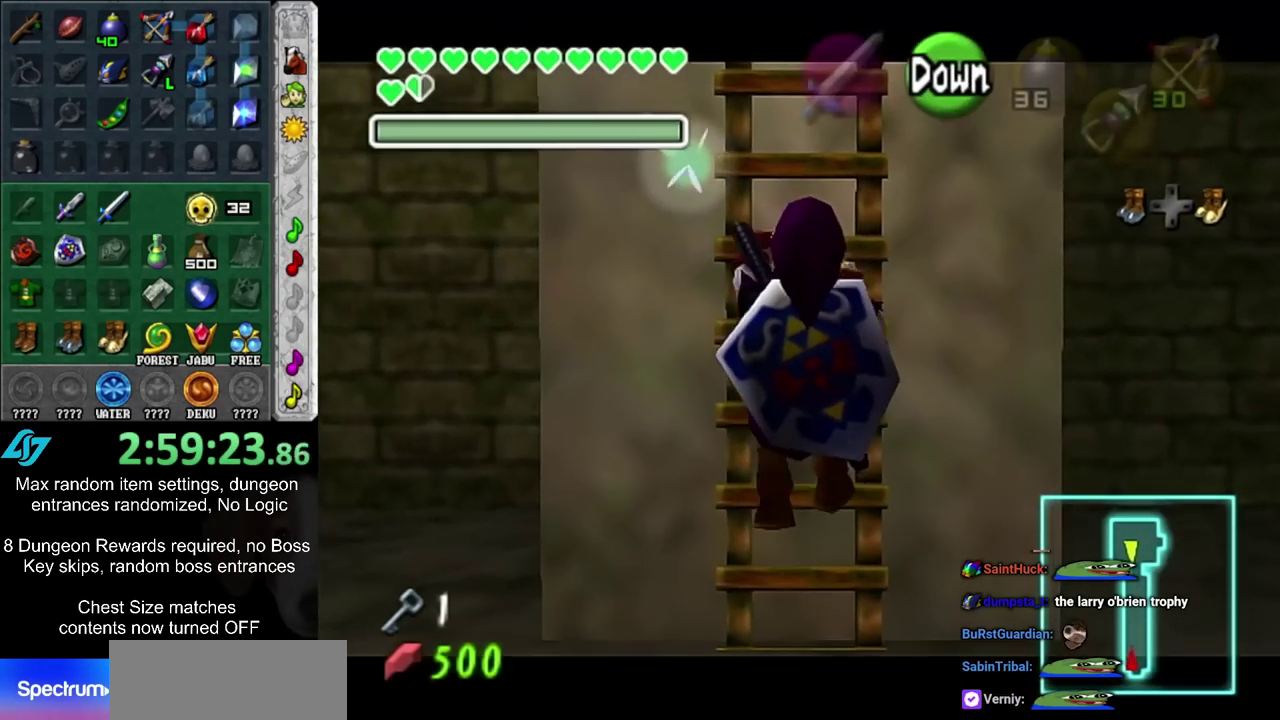
{"dt_ms": 300, "buttons": [], "left_stick": "up", "right_stick": "center", "events": []}
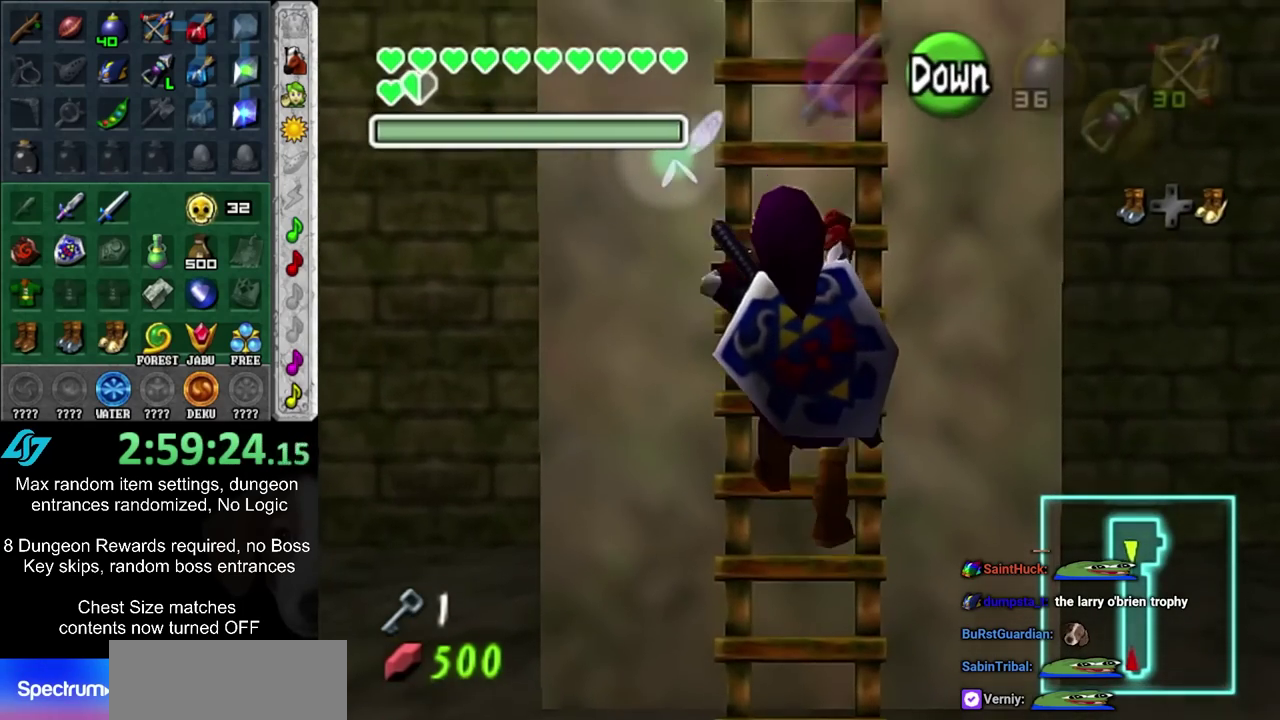
{"dt_ms": 500, "buttons": [], "left_stick": "up", "right_stick": "center", "events": []}
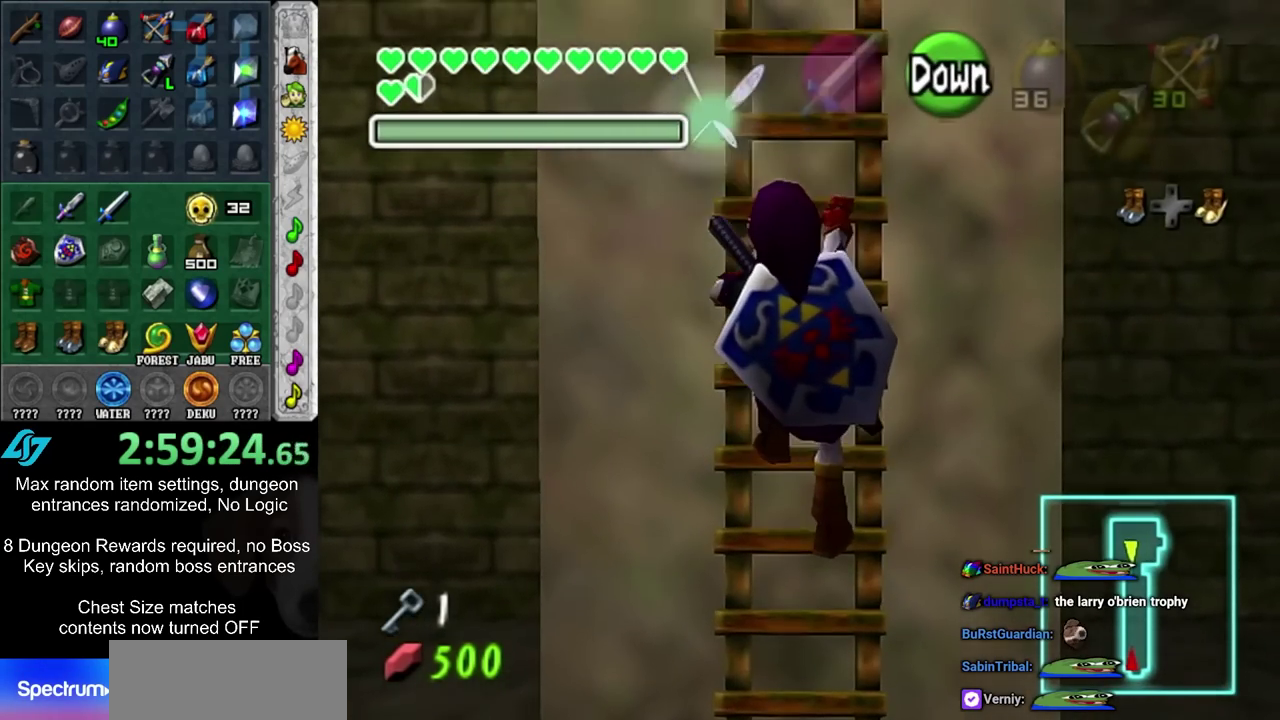
{"dt_ms": 500, "buttons": [], "left_stick": "up", "right_stick": "center", "events": []}
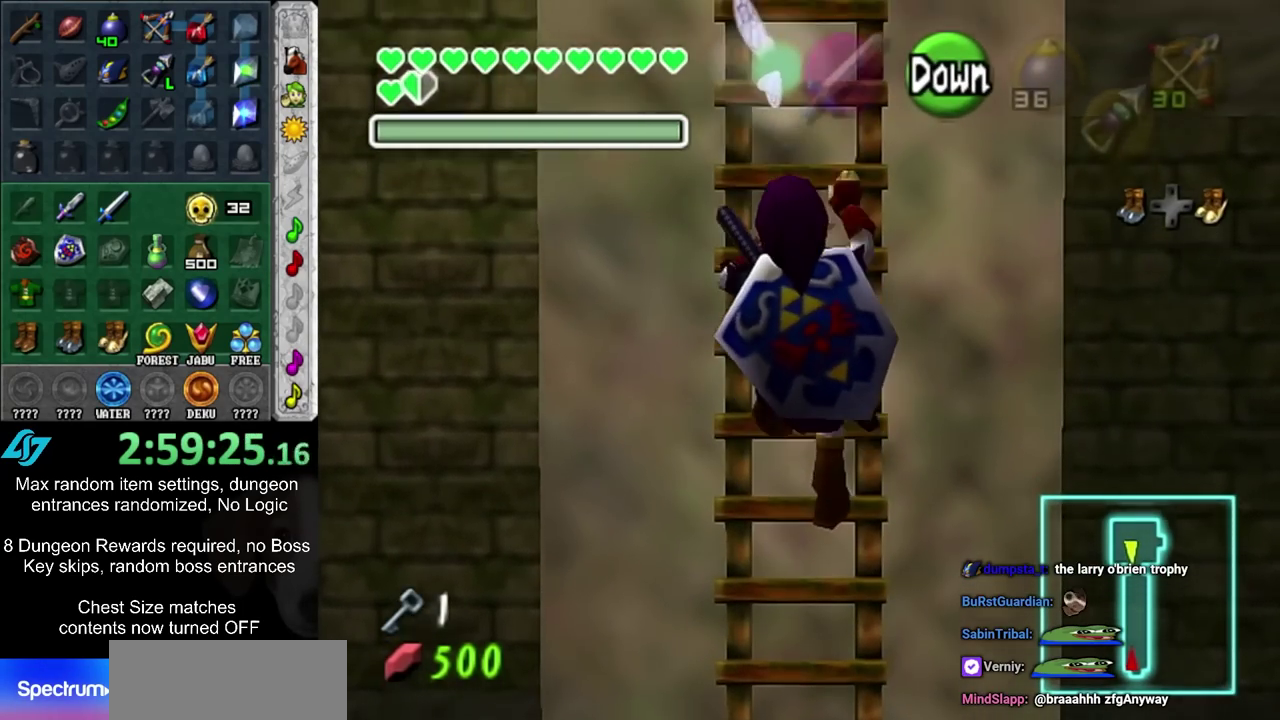
{"dt_ms": 500, "buttons": [], "left_stick": "up", "right_stick": "center", "events": []}
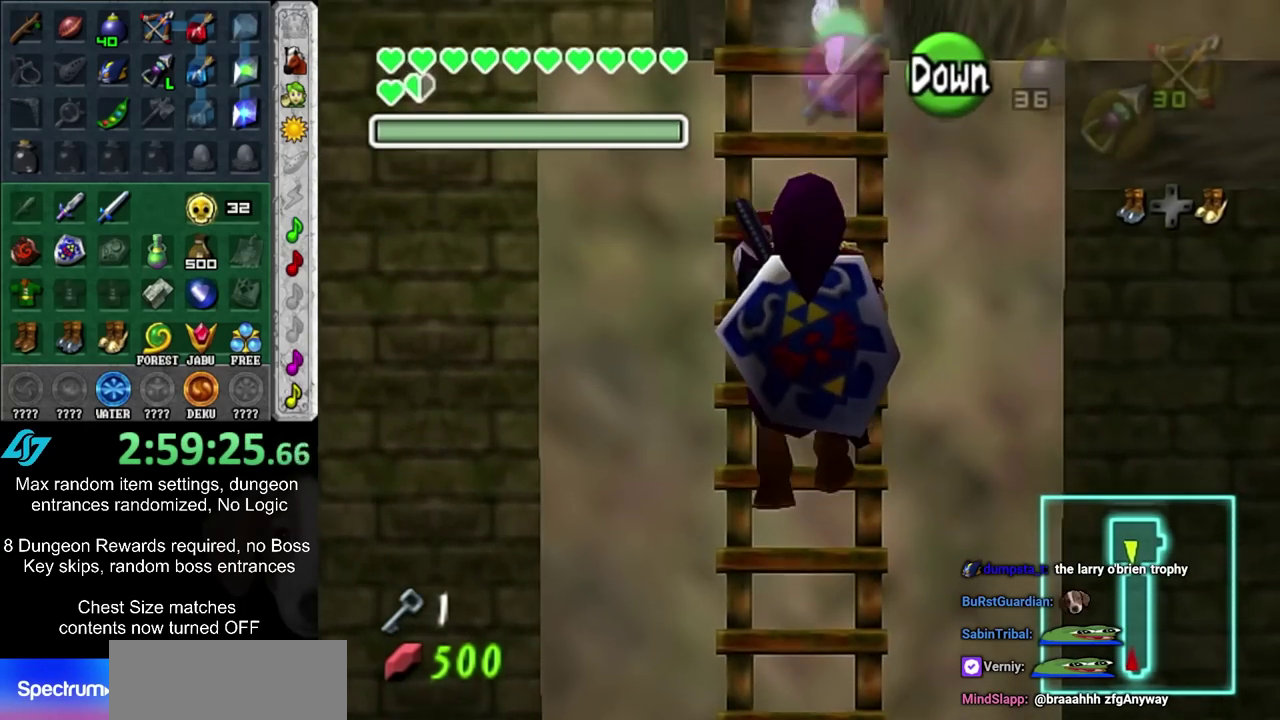
{"dt_ms": 500, "buttons": [], "left_stick": "up", "right_stick": "center", "events": []}
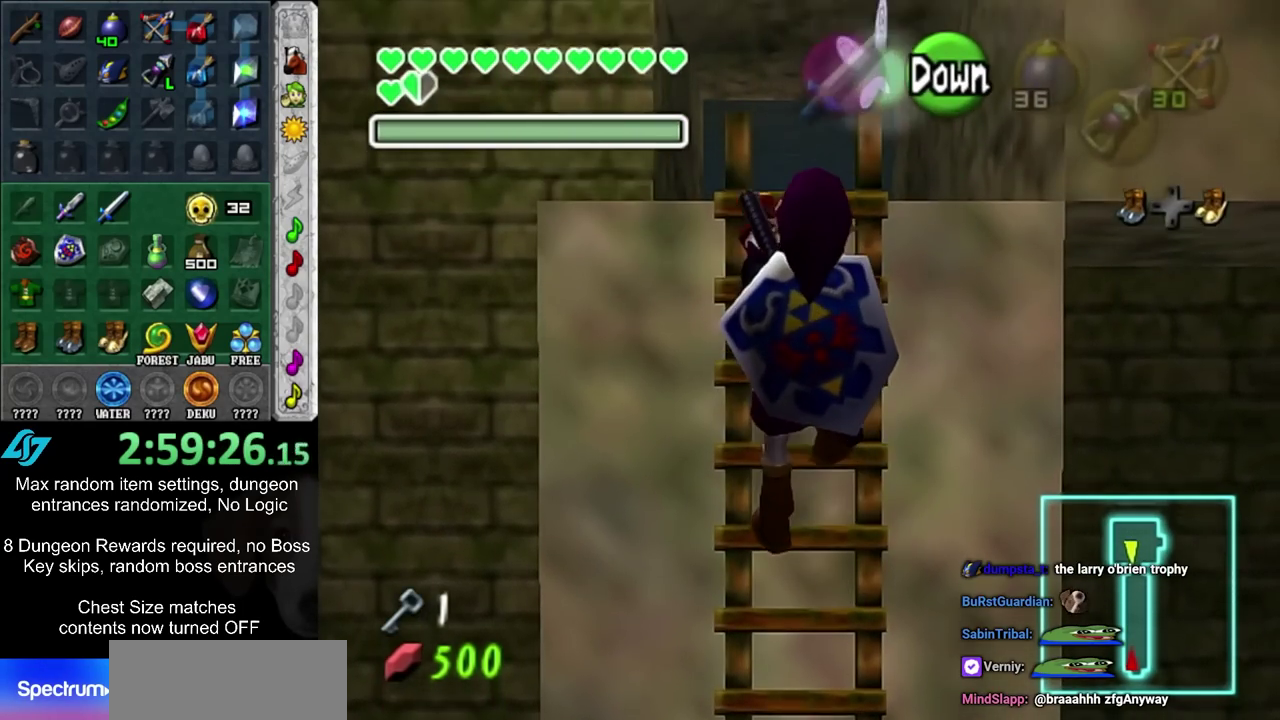
{"dt_ms": 500, "buttons": [], "left_stick": "up", "right_stick": "center", "events": []}
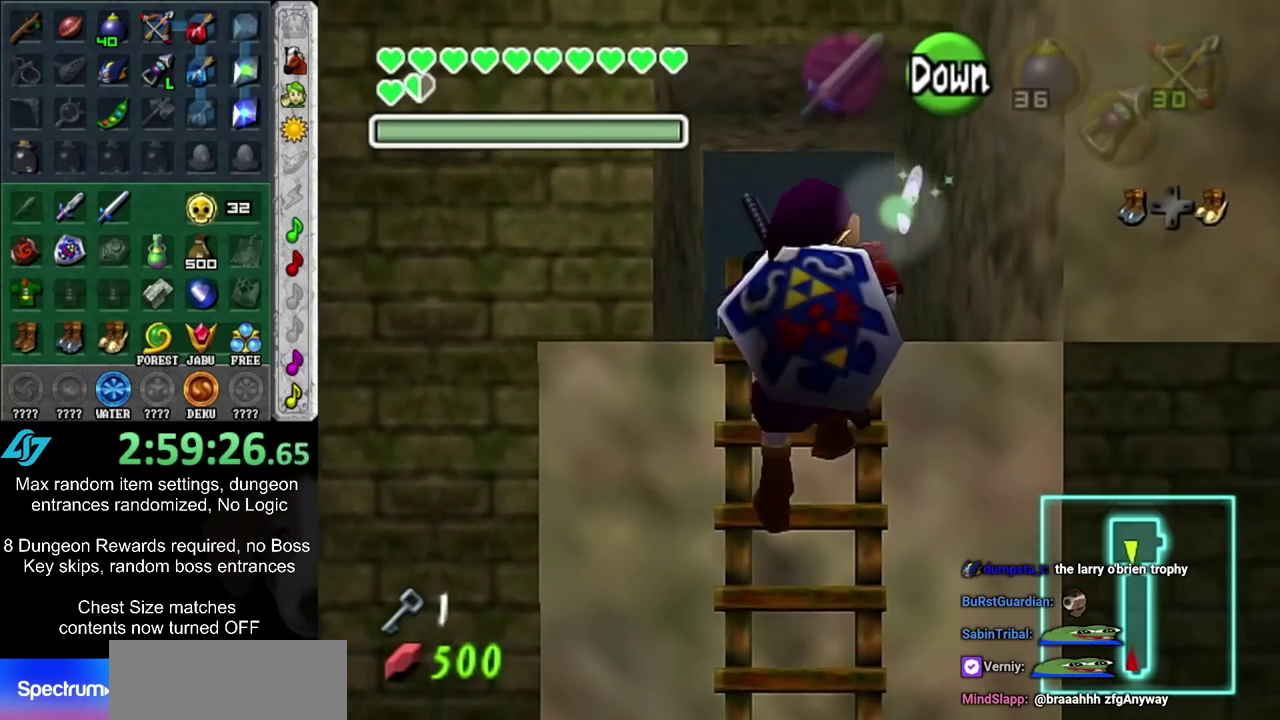
{"dt_ms": 500, "buttons": [], "left_stick": "up", "right_stick": "center", "events": []}
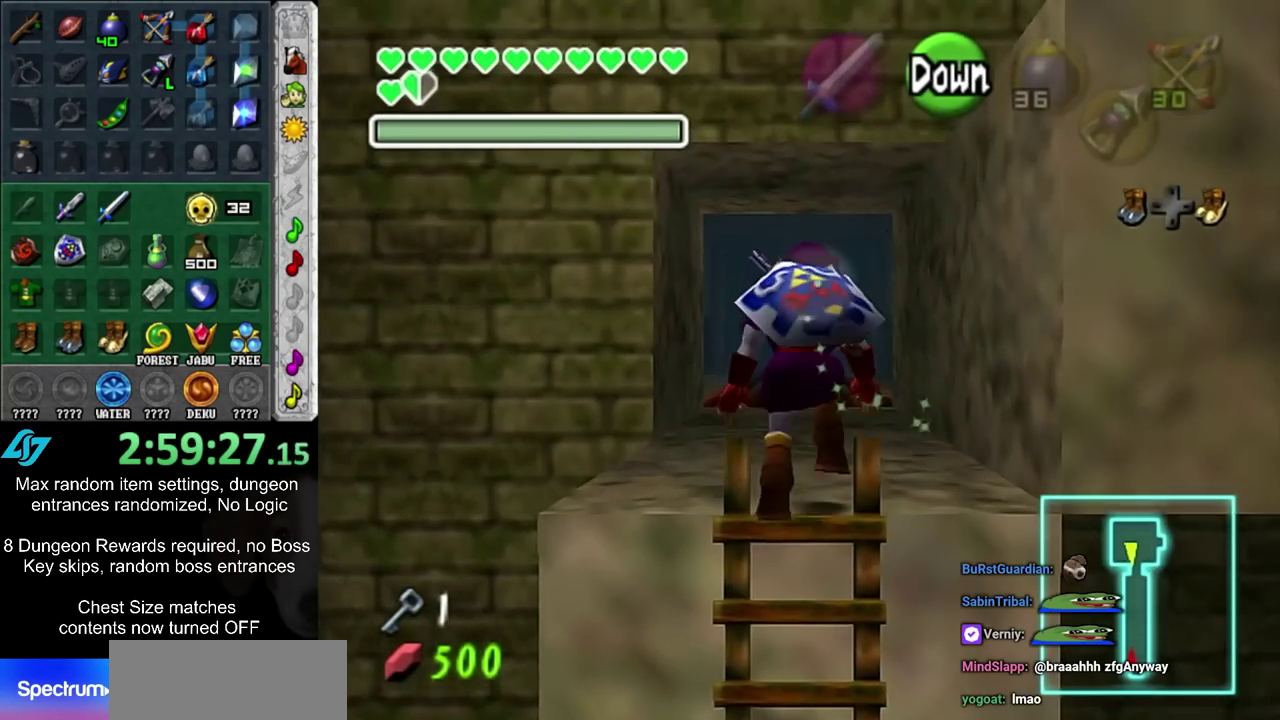
{"dt_ms": 700, "buttons": [], "left_stick": "down", "right_stick": "center", "events": [[583, "left_stick", "center"], [700, "left_stick", "down"]]}
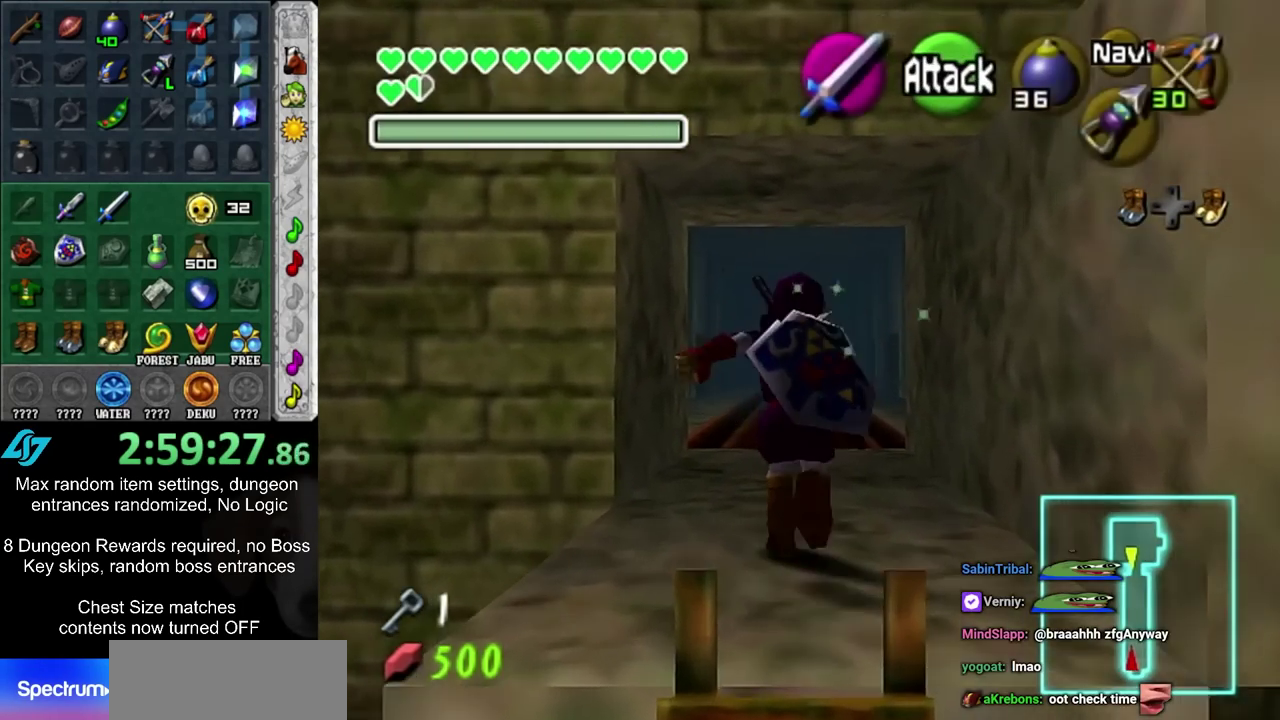
{"dt_ms": 300, "buttons": ["L1"], "left_stick": "down", "right_stick": "center", "events": [[133, "L1", "down"]]}
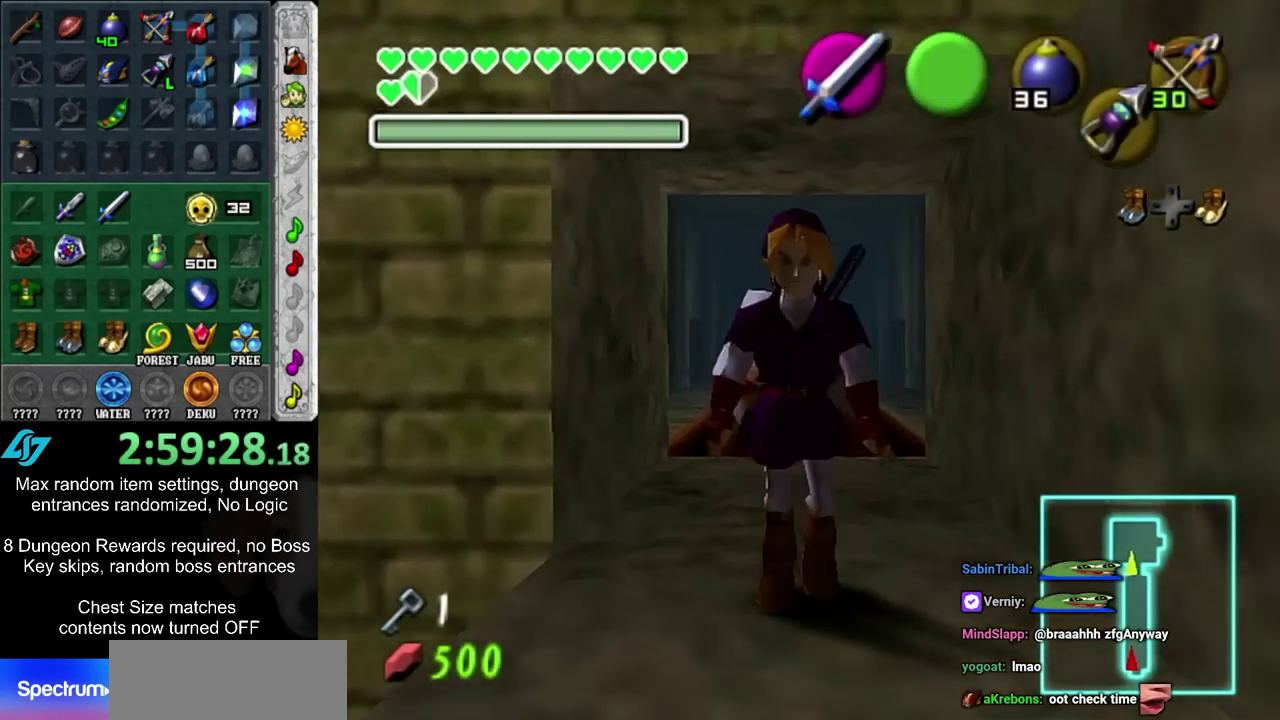
{"dt_ms": 500, "buttons": ["L1"], "left_stick": "down", "right_stick": "center", "events": []}
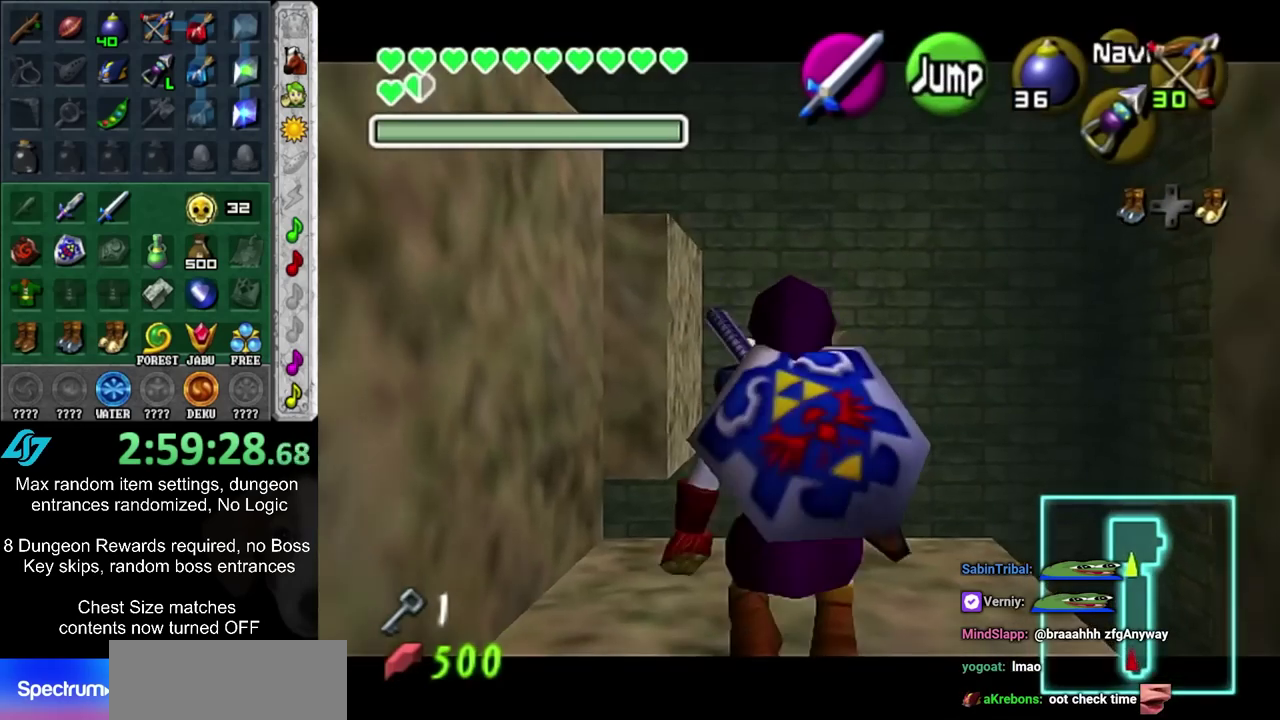
{"dt_ms": 300, "buttons": ["L1"], "left_stick": "down", "right_stick": "center", "events": []}
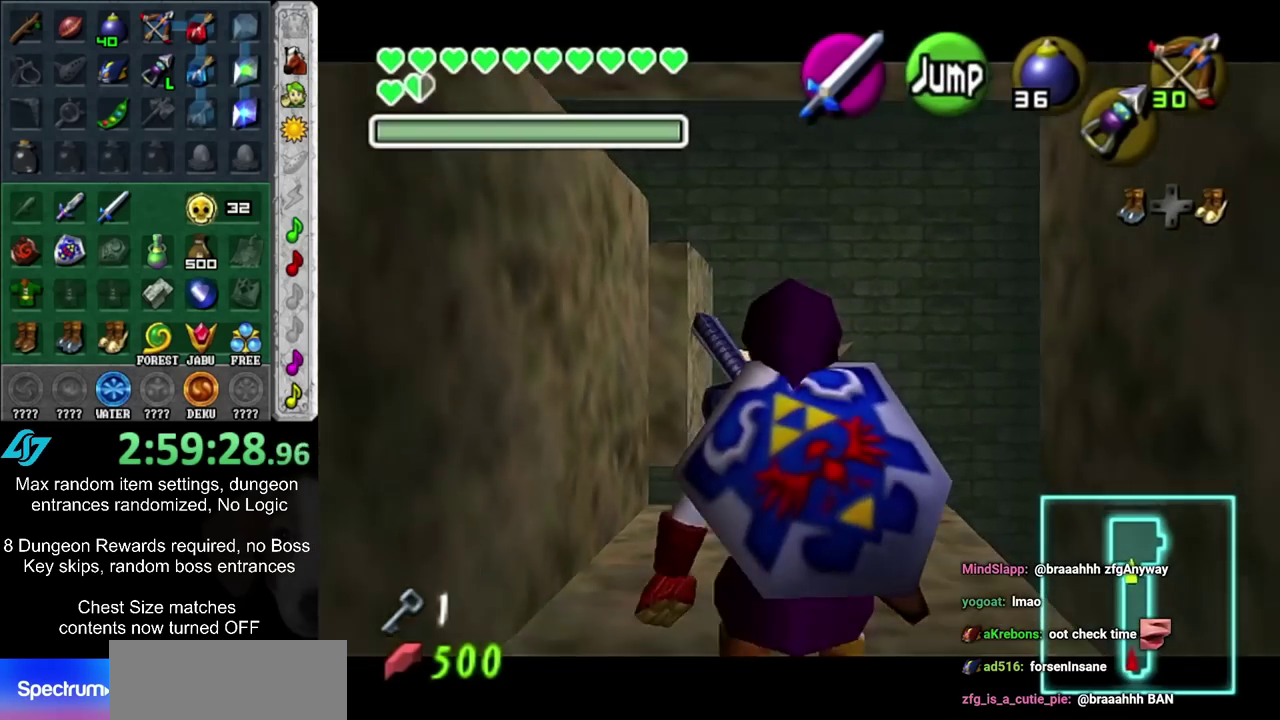
{"dt_ms": 900, "buttons": ["L1", "R1"], "left_stick": "down", "right_stick": "center", "events": [[700, "R1", "down"], [783, "R1", "up"], [867, "R1", "down"]]}
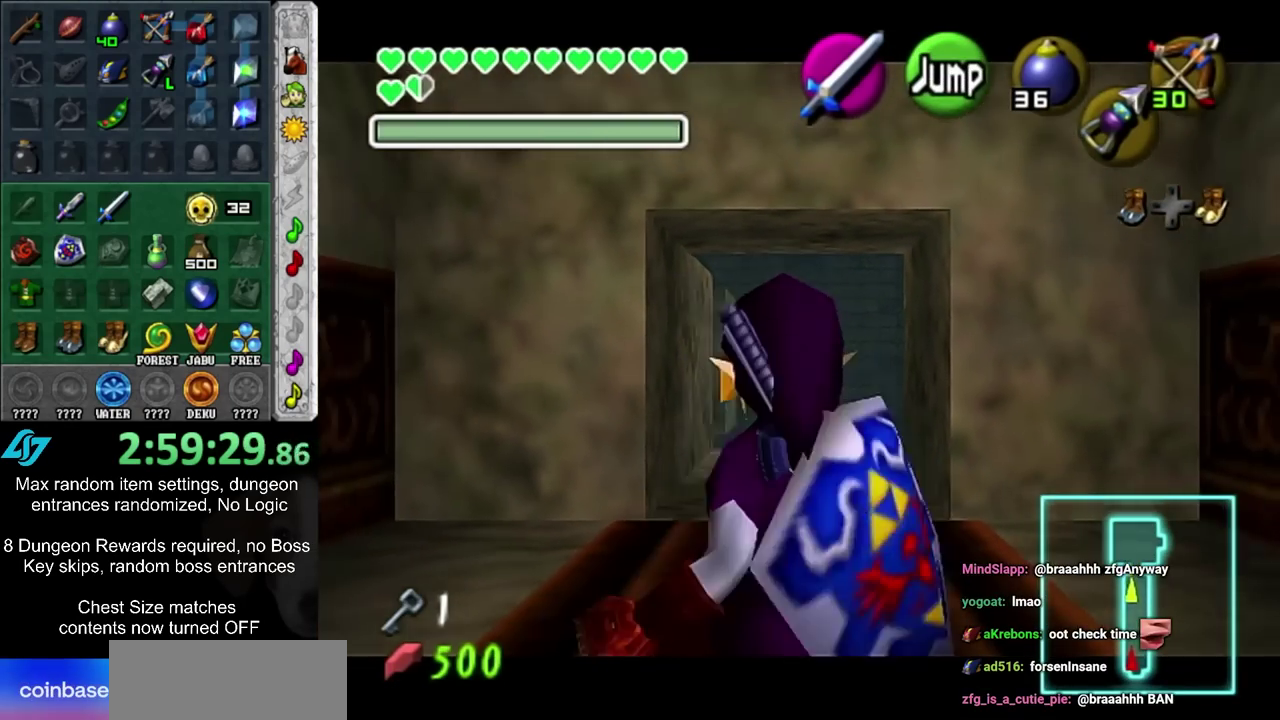
{"dt_ms": 300, "buttons": ["L1"], "left_stick": "down", "right_stick": "center", "events": [[33, "R1", "up"], [100, "R1", "down"], [233, "R1", "up"]]}
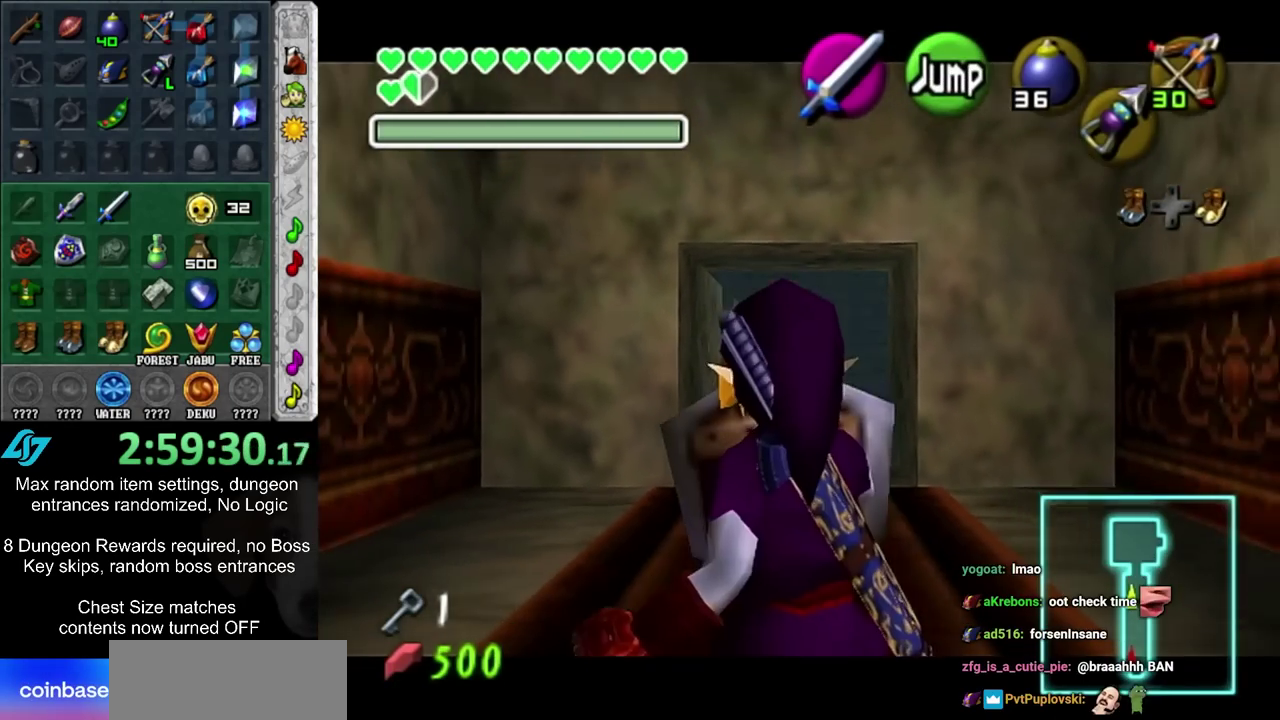
{"dt_ms": 500, "buttons": ["L1"], "left_stick": "down", "right_stick": "center", "events": []}
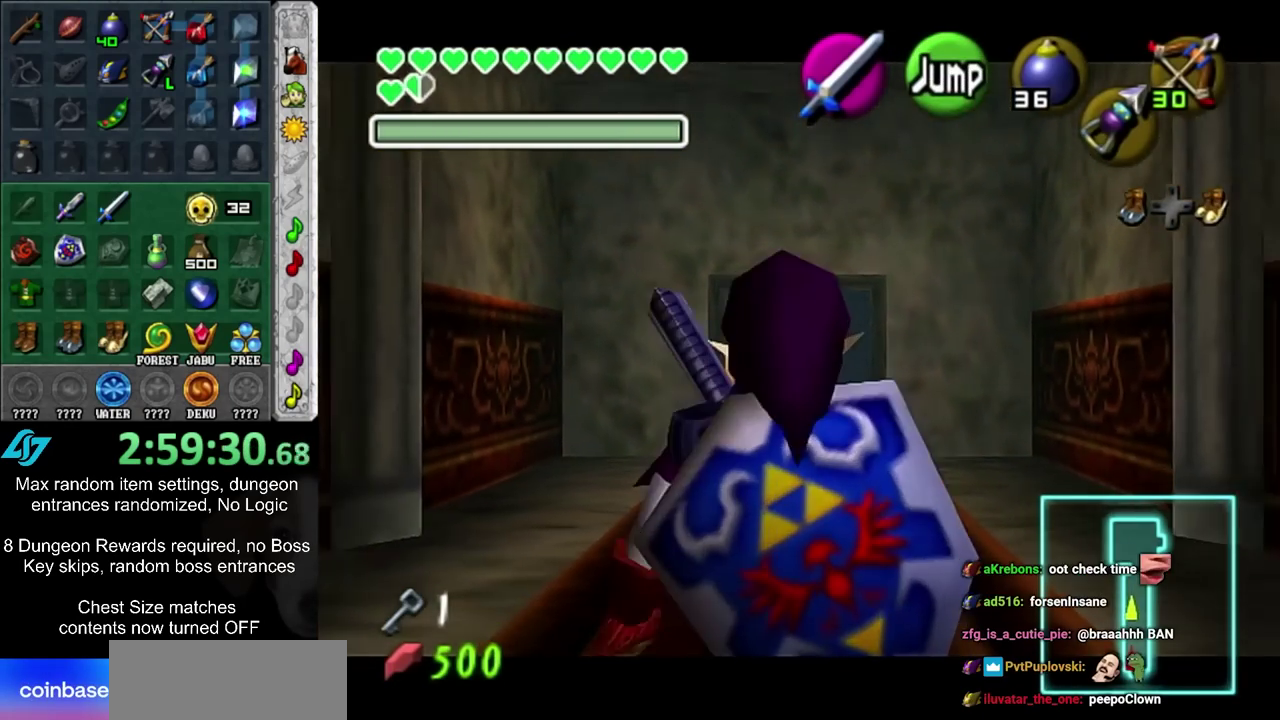
{"dt_ms": 500, "buttons": ["L1"], "left_stick": "down", "right_stick": "center", "events": []}
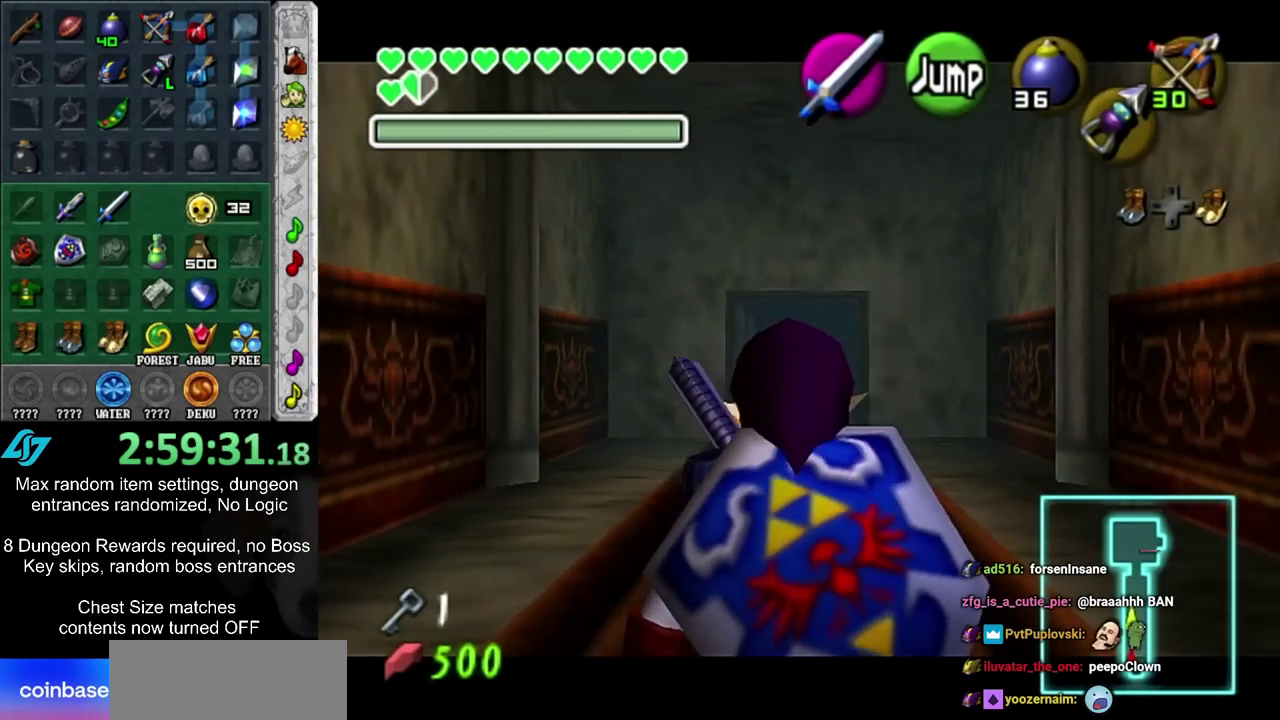
{"dt_ms": 700, "buttons": [], "left_stick": "down", "right_stick": "center", "events": [[350, "L1", "up"], [350, "left_stick", "up"], [600, "left_stick", "center"], [667, "left_stick", "down"]]}
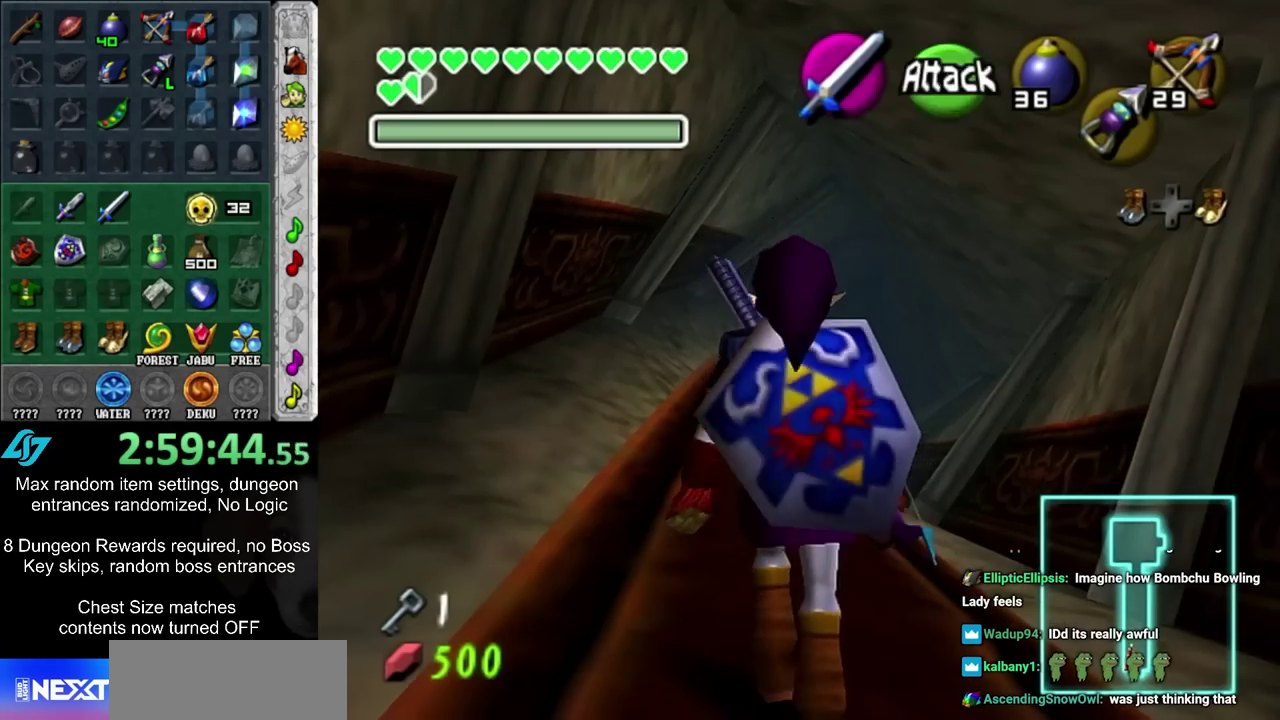
{"dt_ms": 300, "buttons": ["L1"], "left_stick": "down", "right_stick": "center", "events": [[117, "L1", "down"]]}
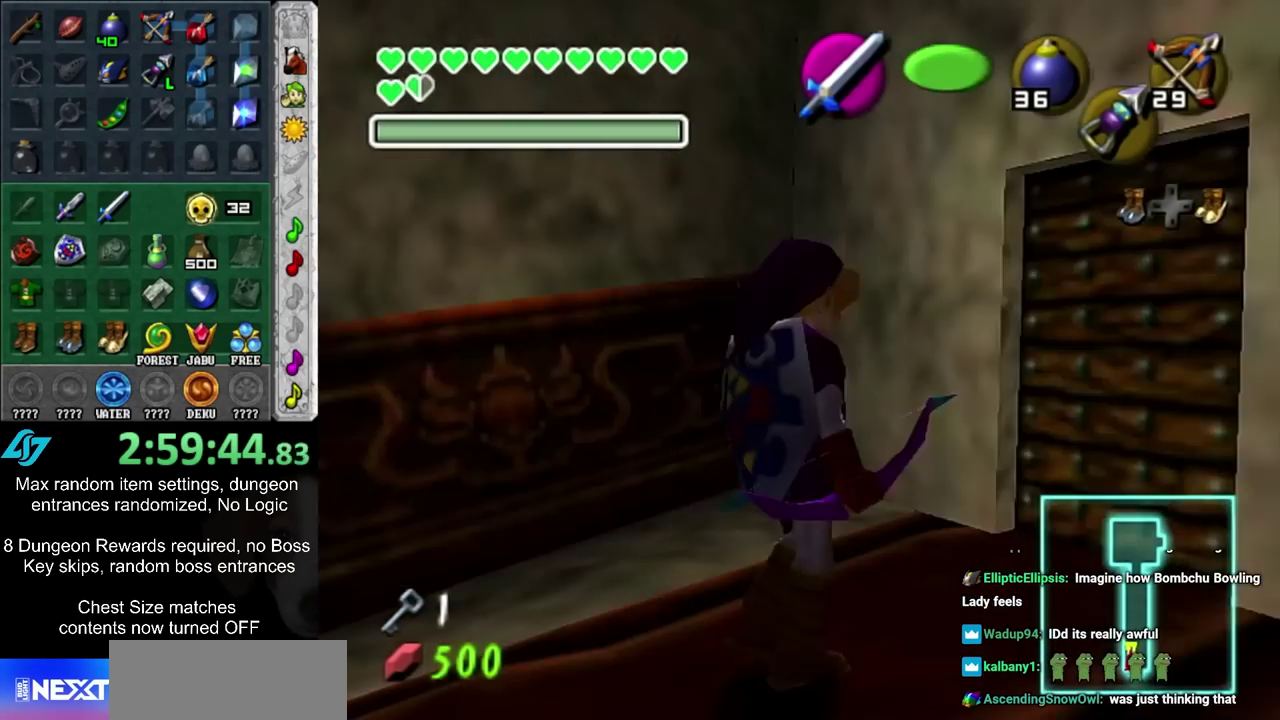
{"dt_ms": 300, "buttons": ["L1"], "left_stick": "down", "right_stick": "center", "events": []}
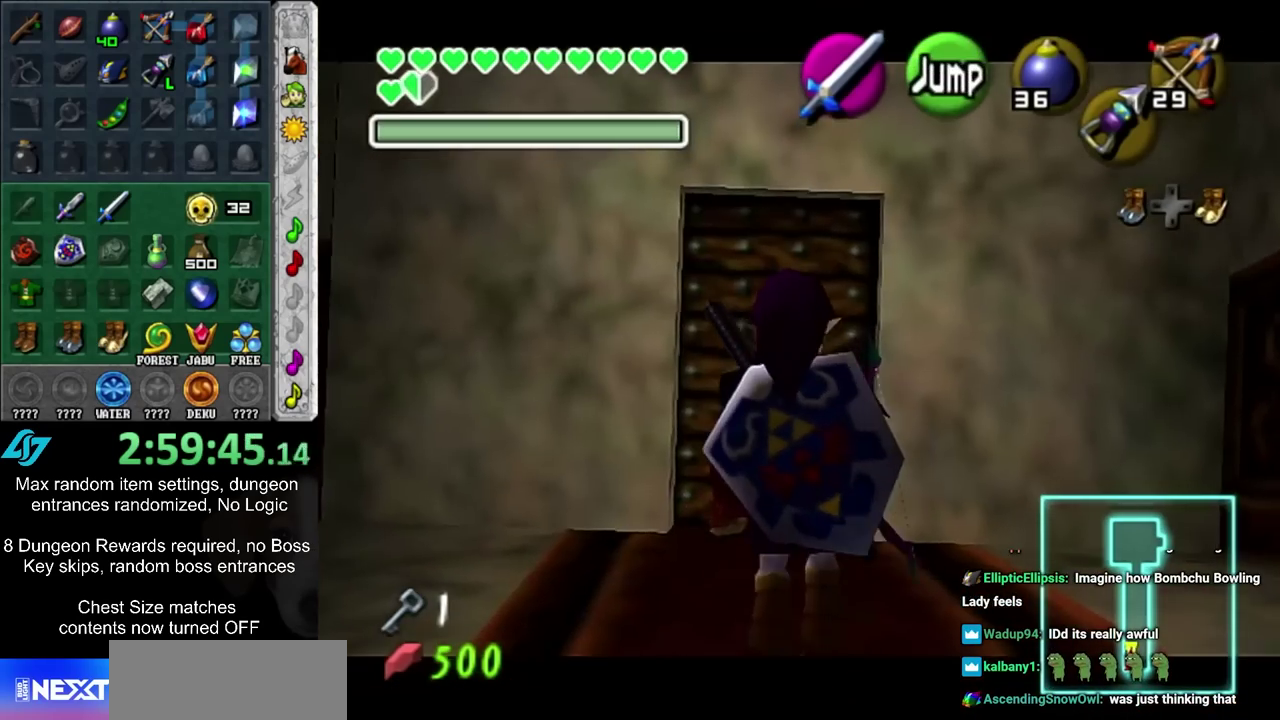
{"dt_ms": 700, "buttons": ["L1"], "left_stick": "down", "right_stick": "center", "events": []}
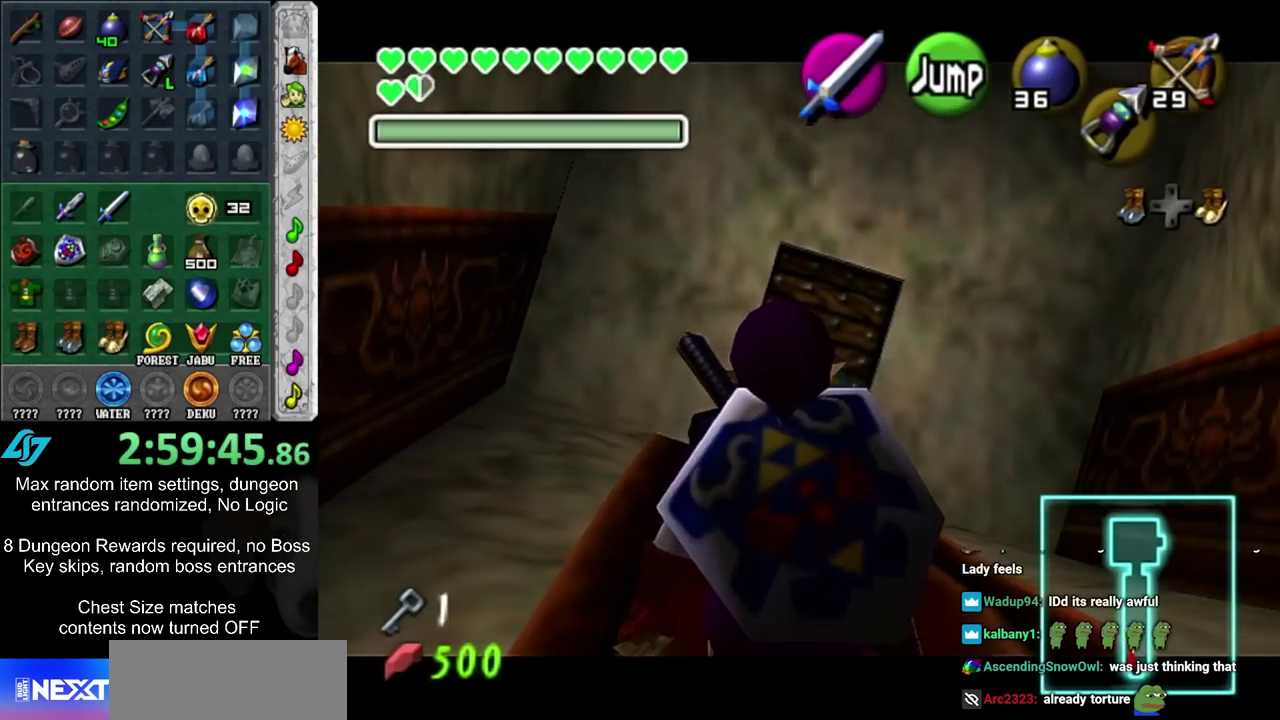
{"dt_ms": 500, "buttons": ["L1"], "left_stick": "down", "right_stick": "center", "events": []}
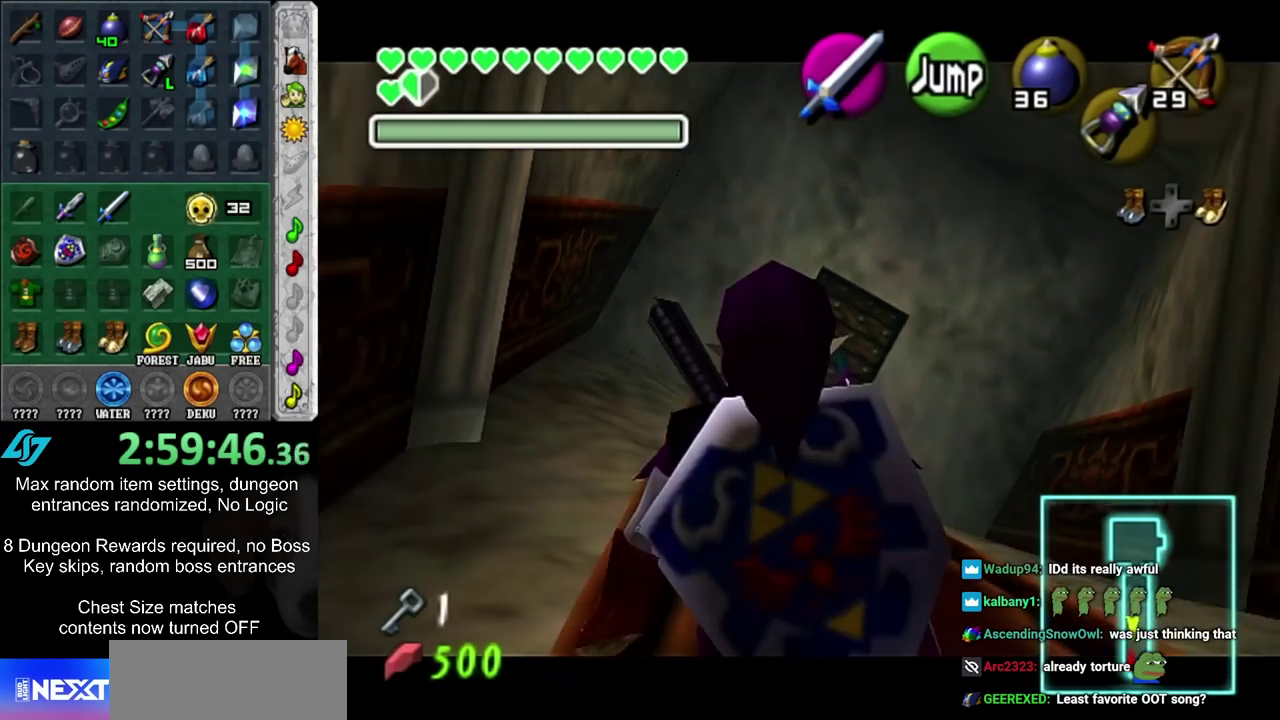
{"dt_ms": 500, "buttons": ["L1"], "left_stick": "down", "right_stick": "center", "events": []}
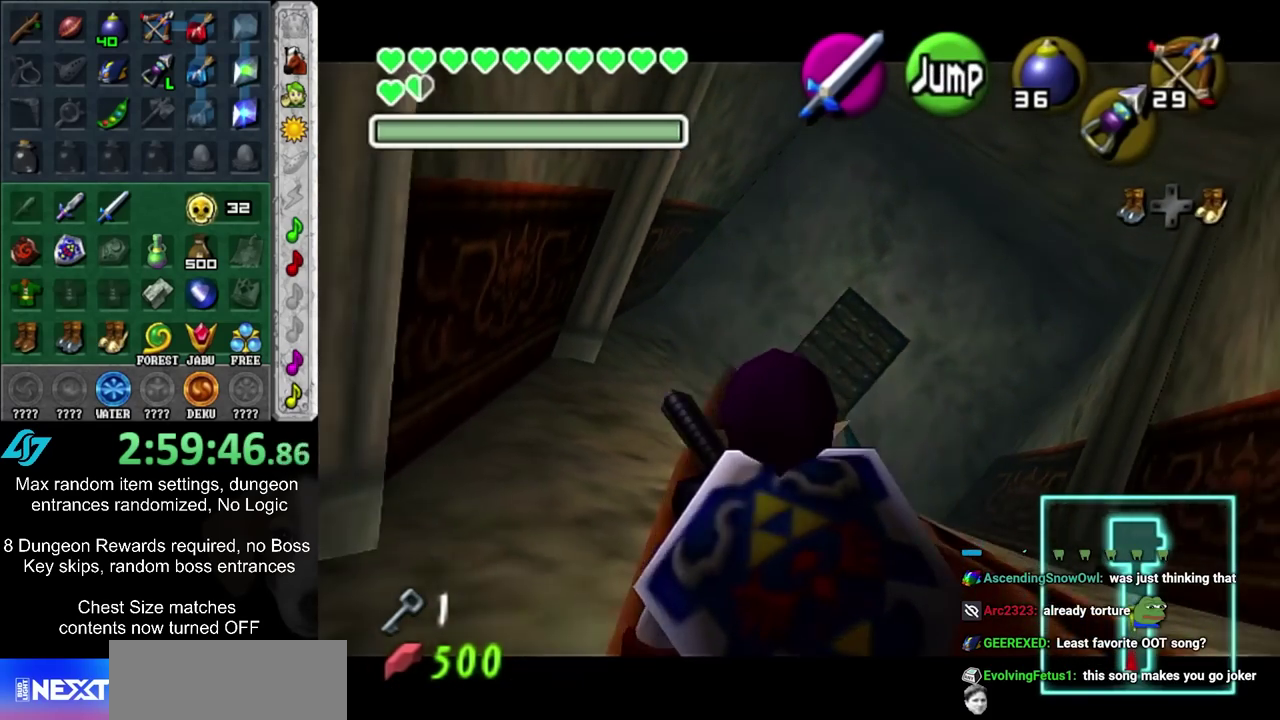
{"dt_ms": 500, "buttons": ["L1"], "left_stick": "up", "right_stick": "center", "events": [[83, "L1", "up"], [317, "CIRCLE", "down"], [383, "L1", "down"], [483, "CIRCLE", "up"], [483, "left_stick", "up"]]}
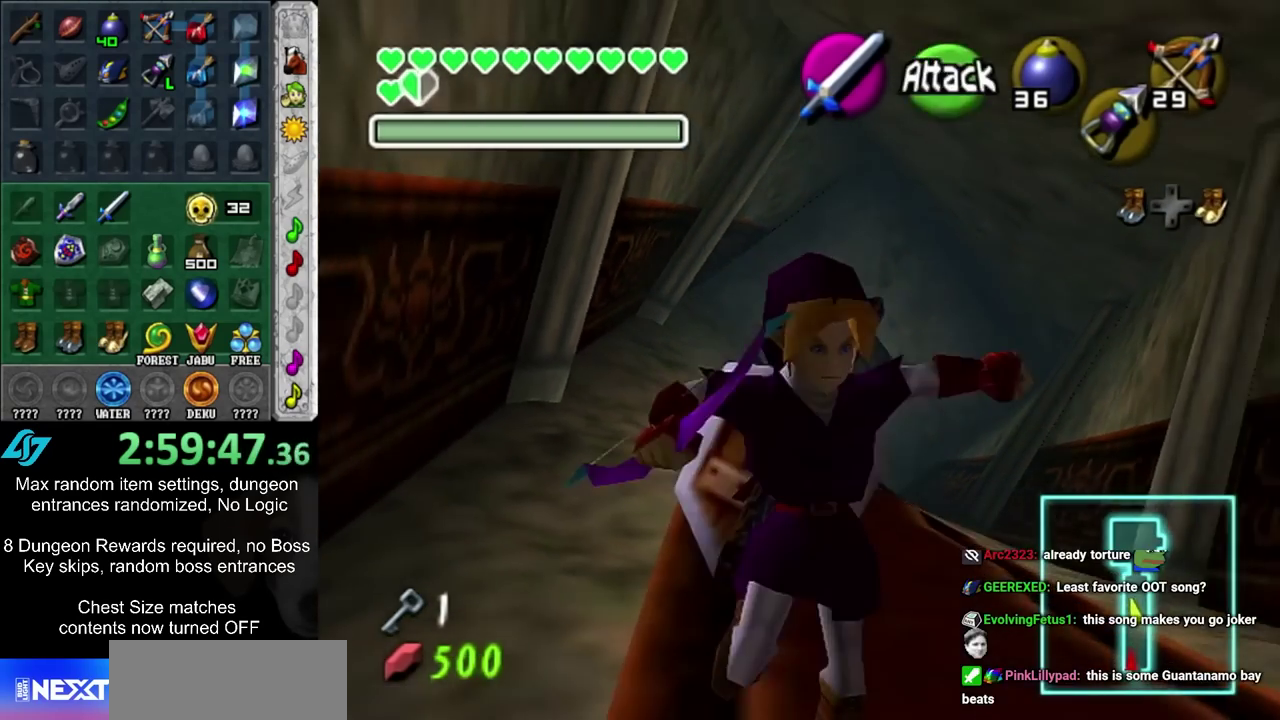
{"dt_ms": 500, "buttons": [], "left_stick": "up", "right_stick": "center", "events": [[133, "L1", "up"]]}
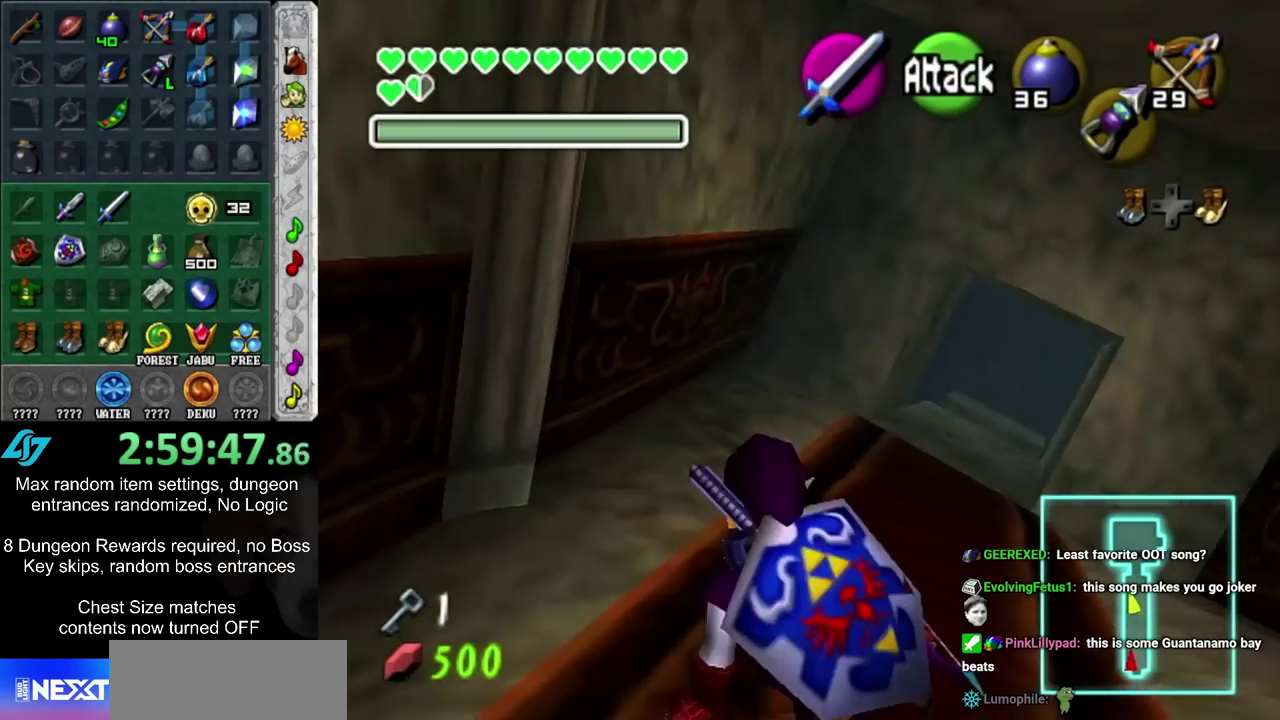
{"dt_ms": 500, "buttons": [], "left_stick": "up", "right_stick": "center", "events": [[133, "CIRCLE", "down"], [367, "CIRCLE", "up"]]}